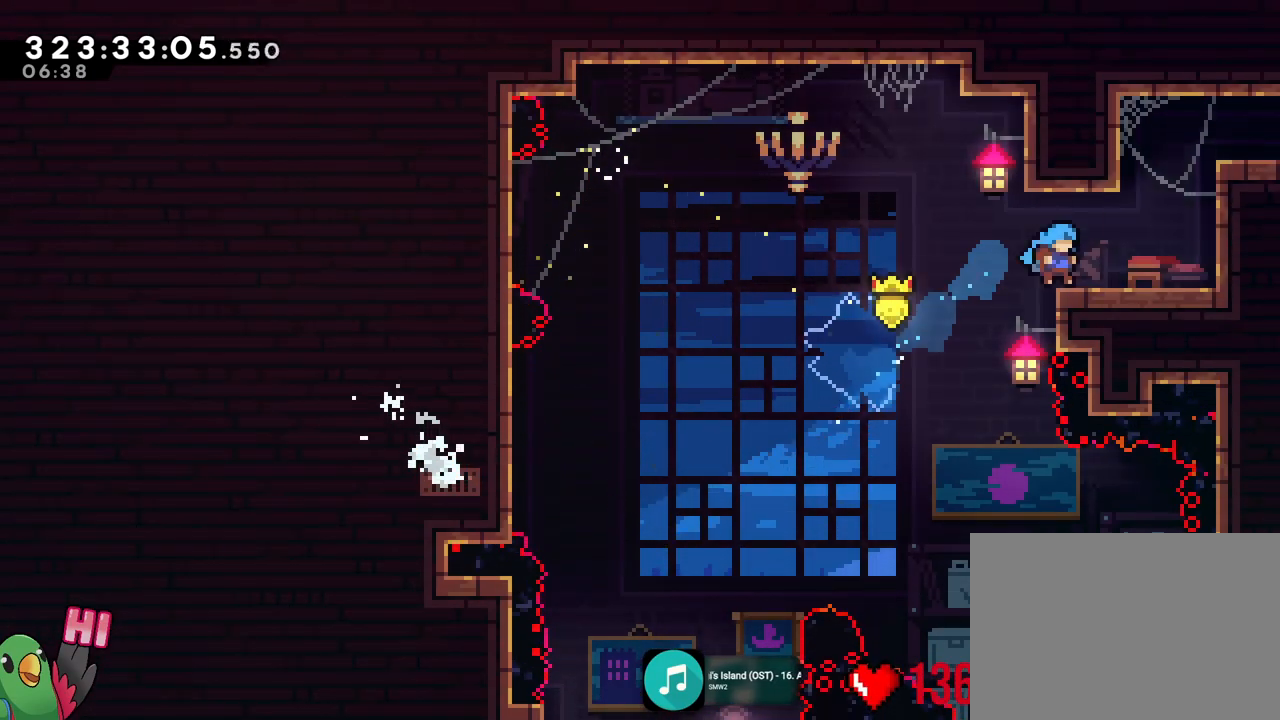
Gameplay with a controller (Nintendo layout); each line is a JSON object with the inputs held at the frame after it. "events" lists button and stick changes between this image and that frame as [ms after this image, input, new state], when the widget could be followed in between. Not read: HOME L3 R3 SELECT.
{"buttons": [], "left_stick": "center", "right_stick": "center", "events": [[34, "B", "down"], [34, "DPAD_RIGHT", "down"], [117, "B", "up"], [217, "DPAD_RIGHT", "up"], [334, "DPAD_RIGHT", "down"], [334, "R1", "up"], [334, "left_stick", "center"], [401, "DPAD_RIGHT", "up"]]}
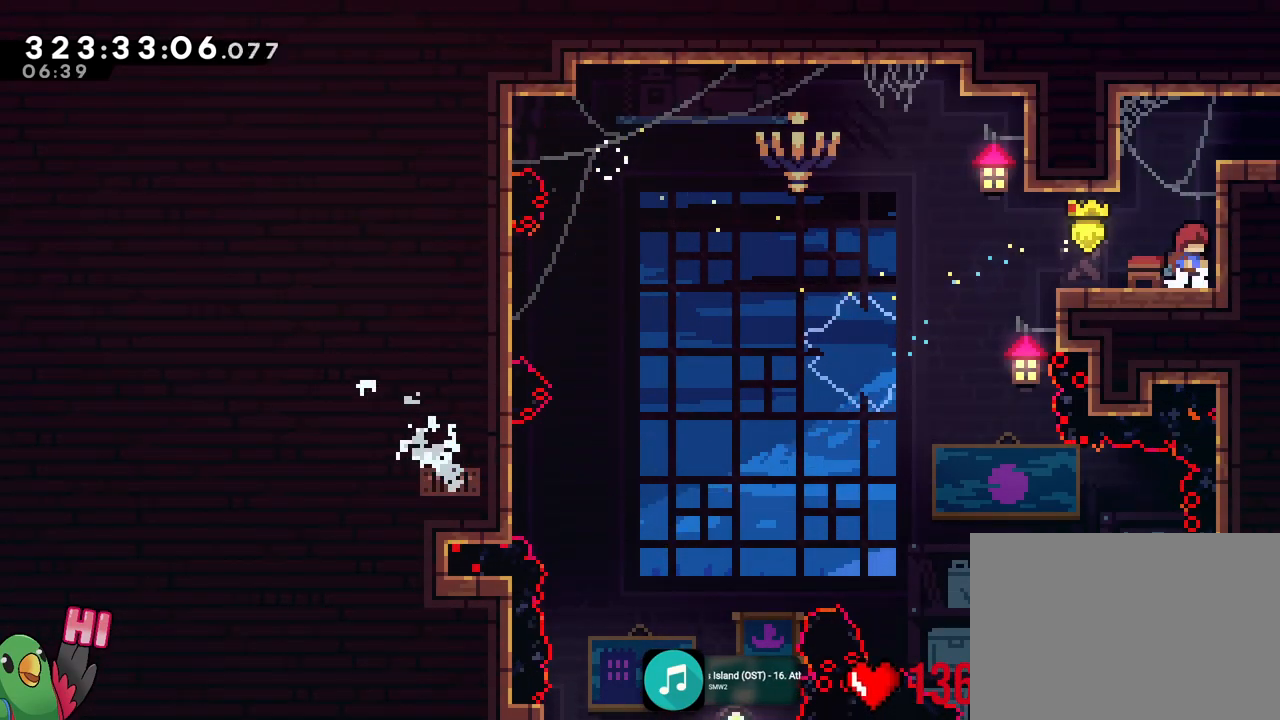
{"buttons": [], "left_stick": "center", "right_stick": "center", "events": [[167, "X", "down"], [267, "X", "up"]]}
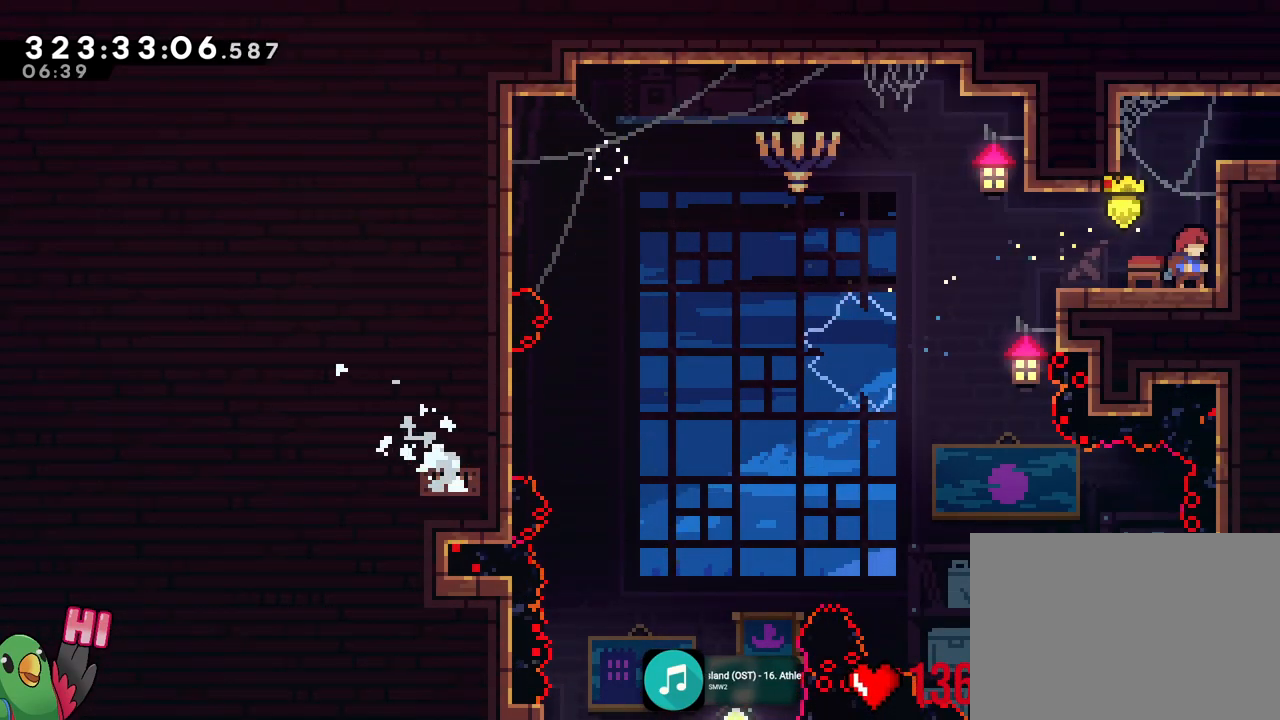
{"buttons": ["B", "R1"], "left_stick": "center", "right_stick": "center", "events": [[251, "B", "down"], [251, "left_stick", "right"], [367, "B", "up"], [417, "R1", "down"], [484, "left_stick", "center"], [501, "B", "down"]]}
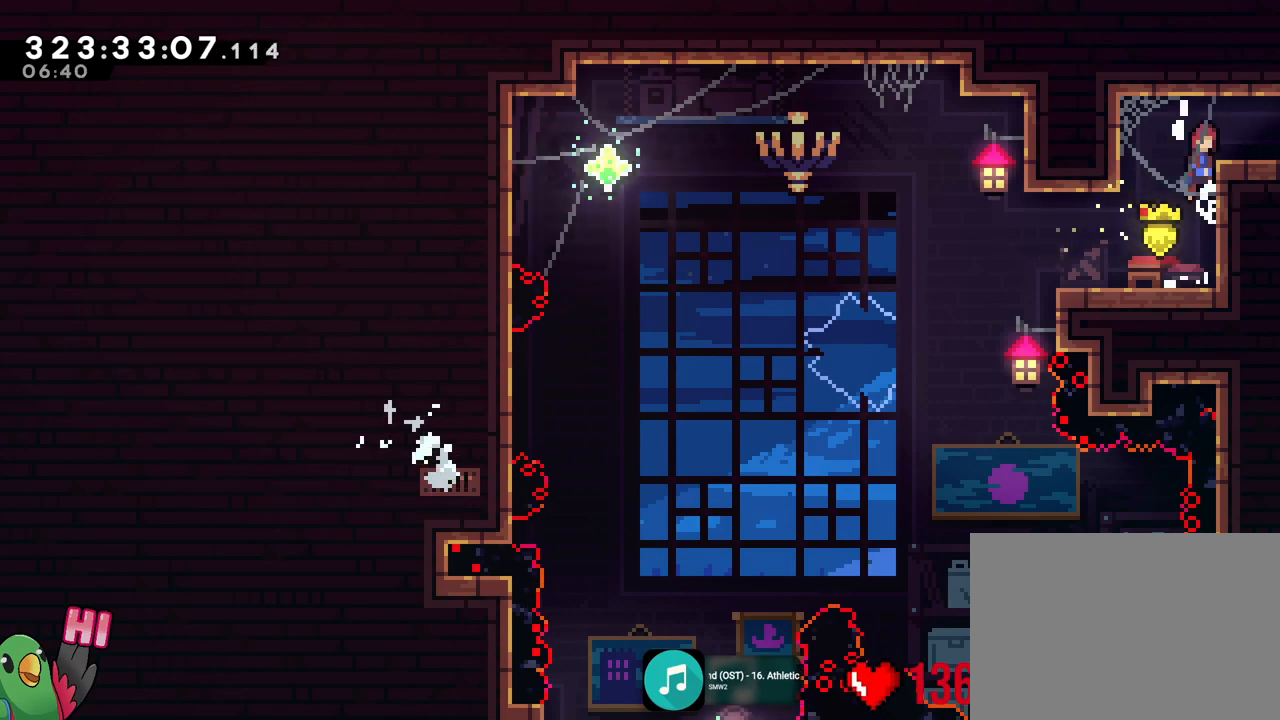
{"buttons": ["R1"], "left_stick": "right", "right_stick": "center", "events": [[50, "left_stick", "right"], [200, "left_stick", "center"], [217, "B", "up"], [217, "R1", "up"], [367, "R1", "down"], [467, "left_stick", "right"]]}
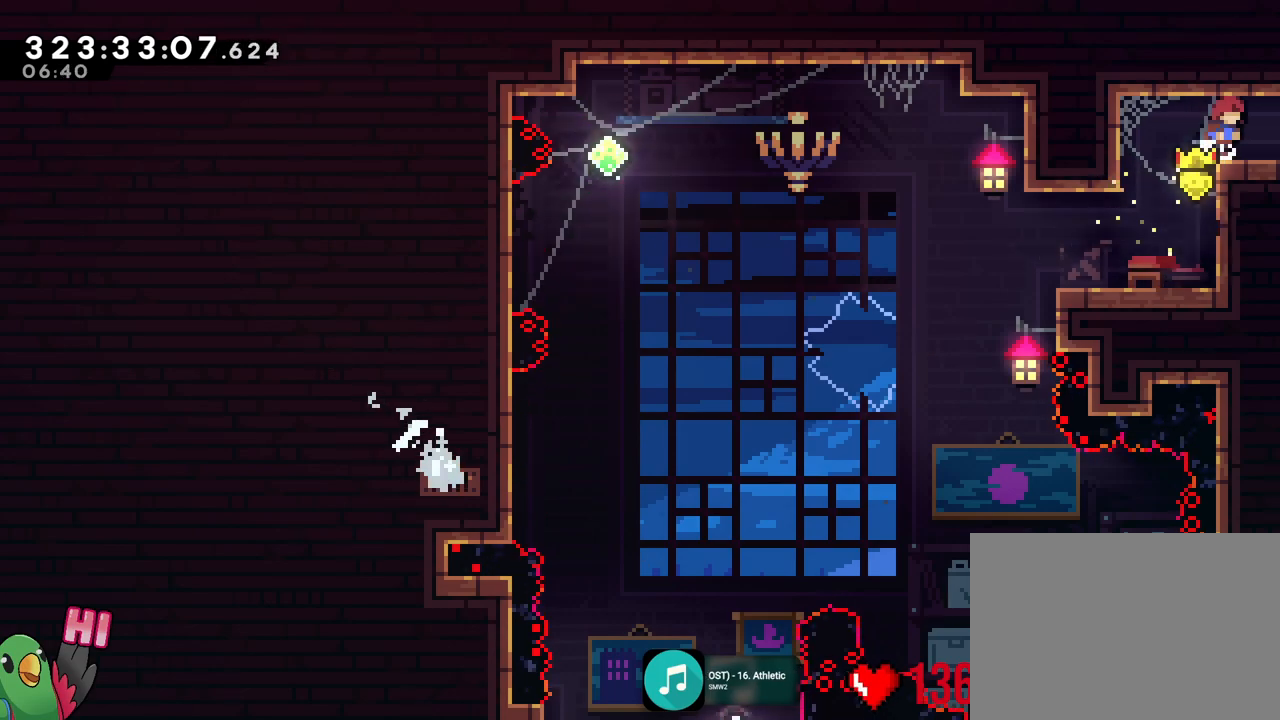
{"buttons": ["R1"], "left_stick": "right", "right_stick": "center"}
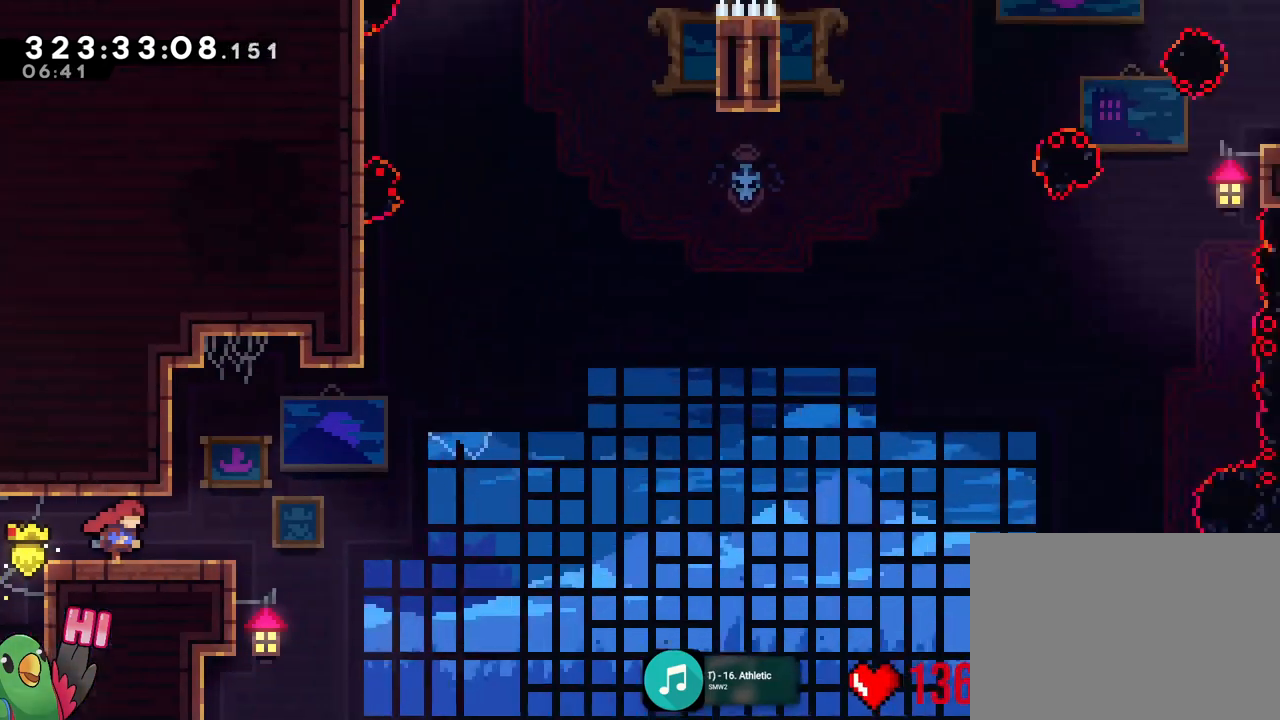
{"buttons": [], "left_stick": "center", "right_stick": "center", "events": [[83, "R1", "up"], [200, "R1", "down"], [283, "R1", "up"], [383, "R1", "down"], [467, "R1", "up"], [500, "left_stick", "center"]]}
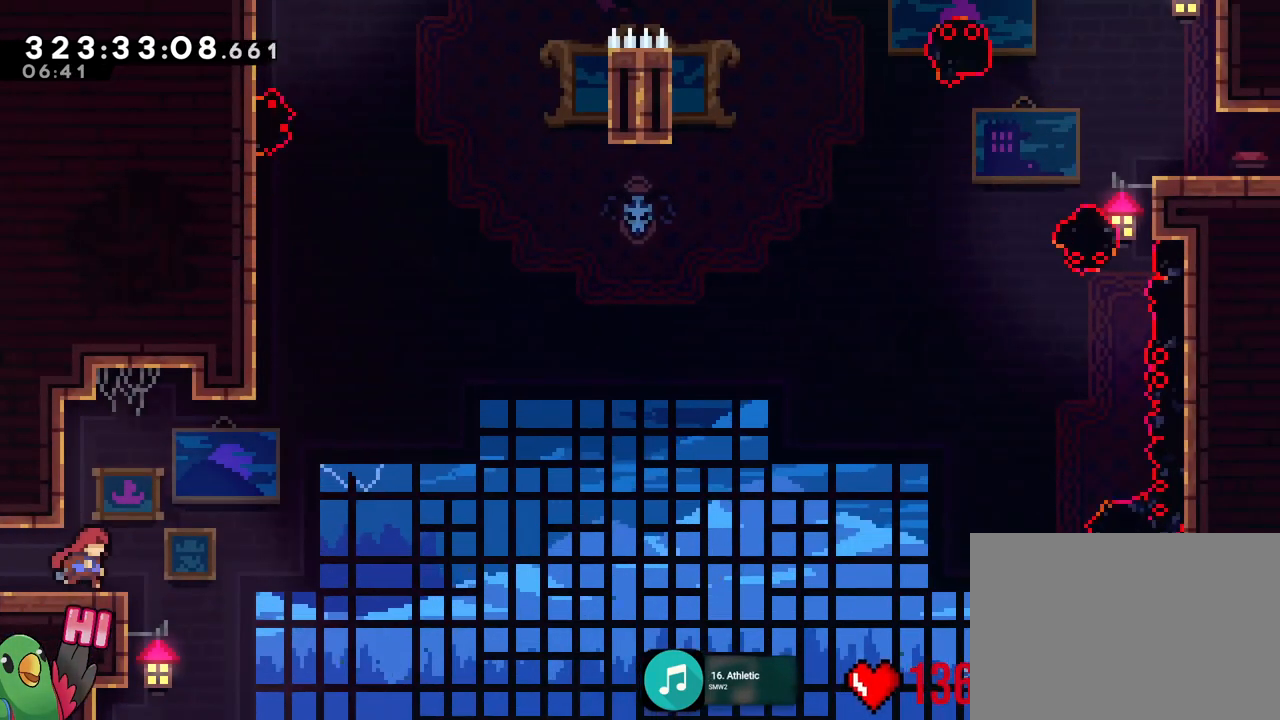
{"buttons": ["R1"], "left_stick": "center", "right_stick": "center", "events": [[67, "R1", "down"]]}
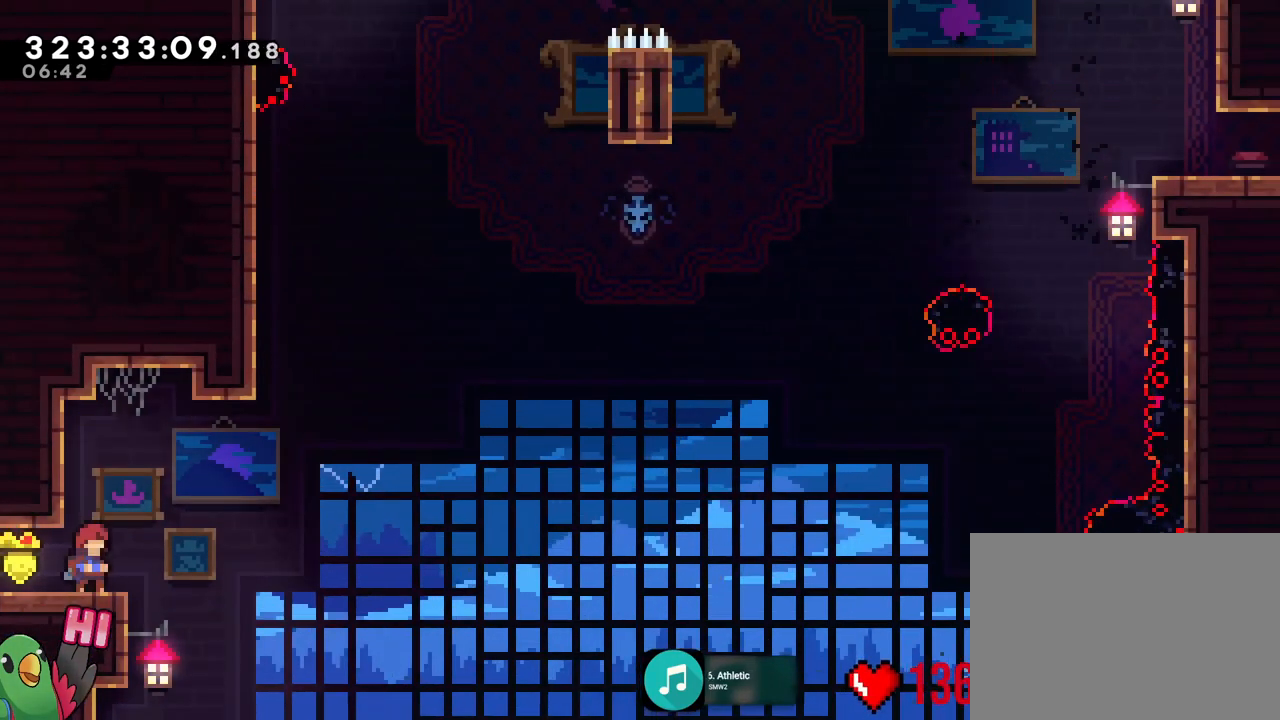
{"buttons": [], "left_stick": "center", "right_stick": "center", "events": [[500, "R1", "up"]]}
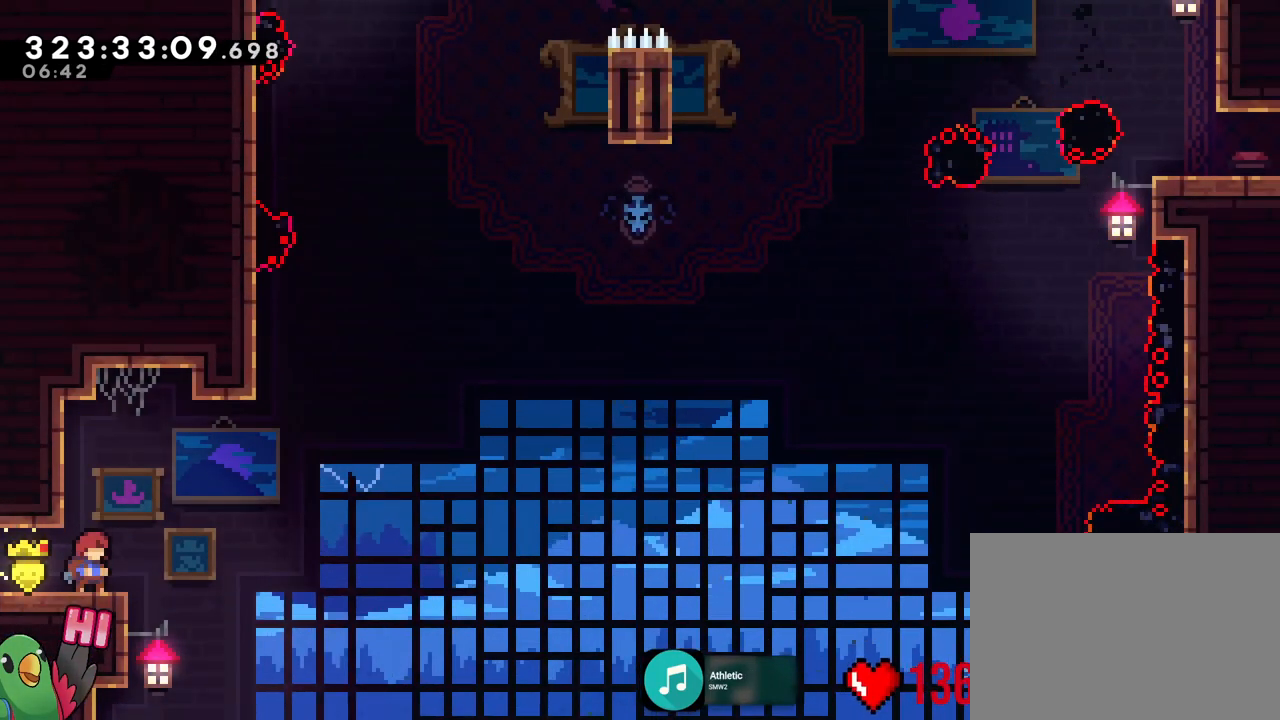
{"buttons": ["R1"], "left_stick": "center", "right_stick": "center", "events": [[100, "DPAD_DOWN", "down"], [117, "R1", "down"], [301, "DPAD_DOWN", "up"]]}
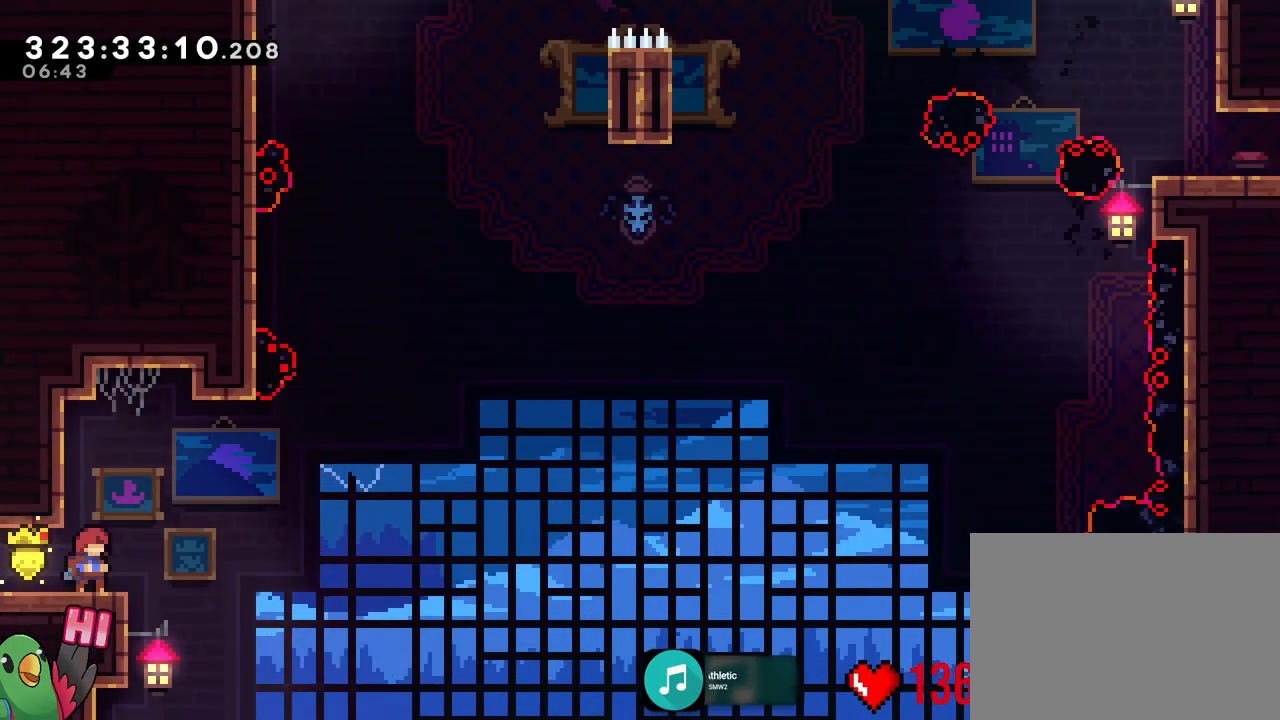
{"buttons": ["B", "R1"], "left_stick": "right", "right_stick": "center"}
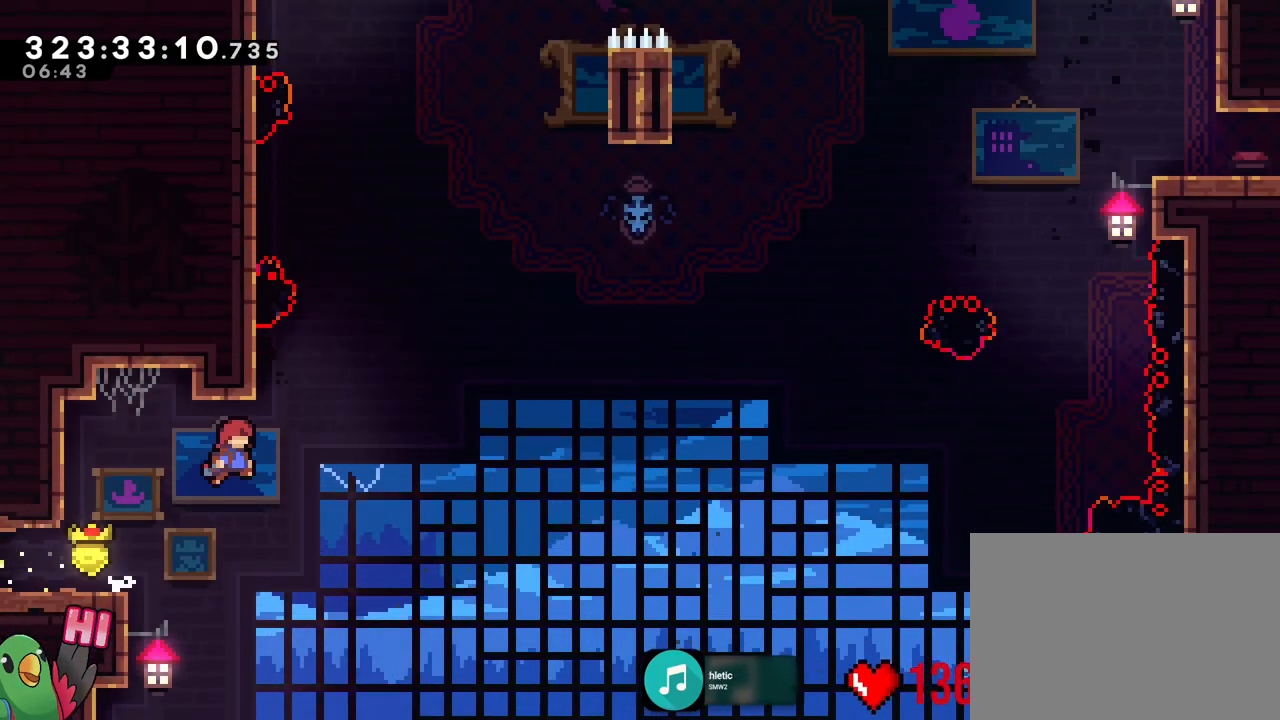
{"buttons": ["R1"], "left_stick": "up-left", "right_stick": "center", "events": [[184, "DPAD_DOWN", "down"], [200, "left_stick", "up"], [217, "Y", "down"], [267, "DPAD_DOWN", "up"], [401, "B", "up"], [401, "Y", "up"], [417, "left_stick", "up-left"]]}
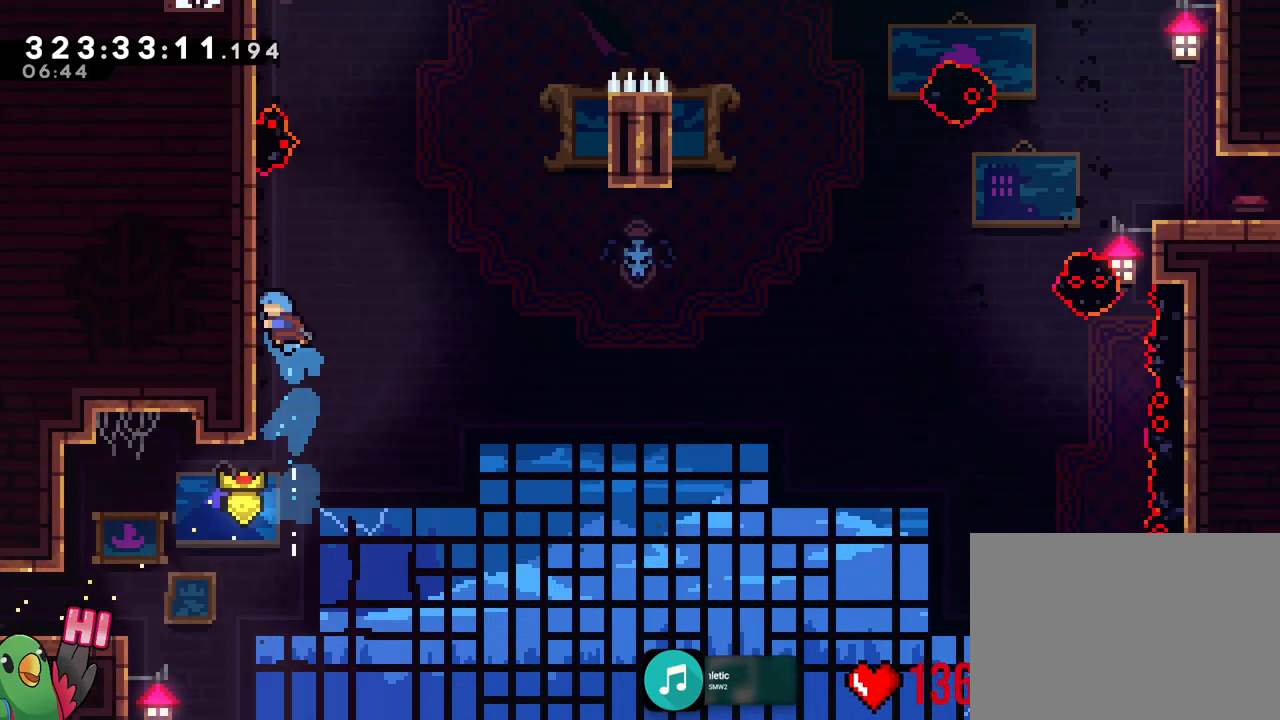
{"buttons": ["R1"], "left_stick": "center", "right_stick": "center", "events": [[150, "START", "down"], [167, "left_stick", "center"], [217, "START", "up"], [283, "left_stick", "up"], [367, "left_stick", "center"]]}
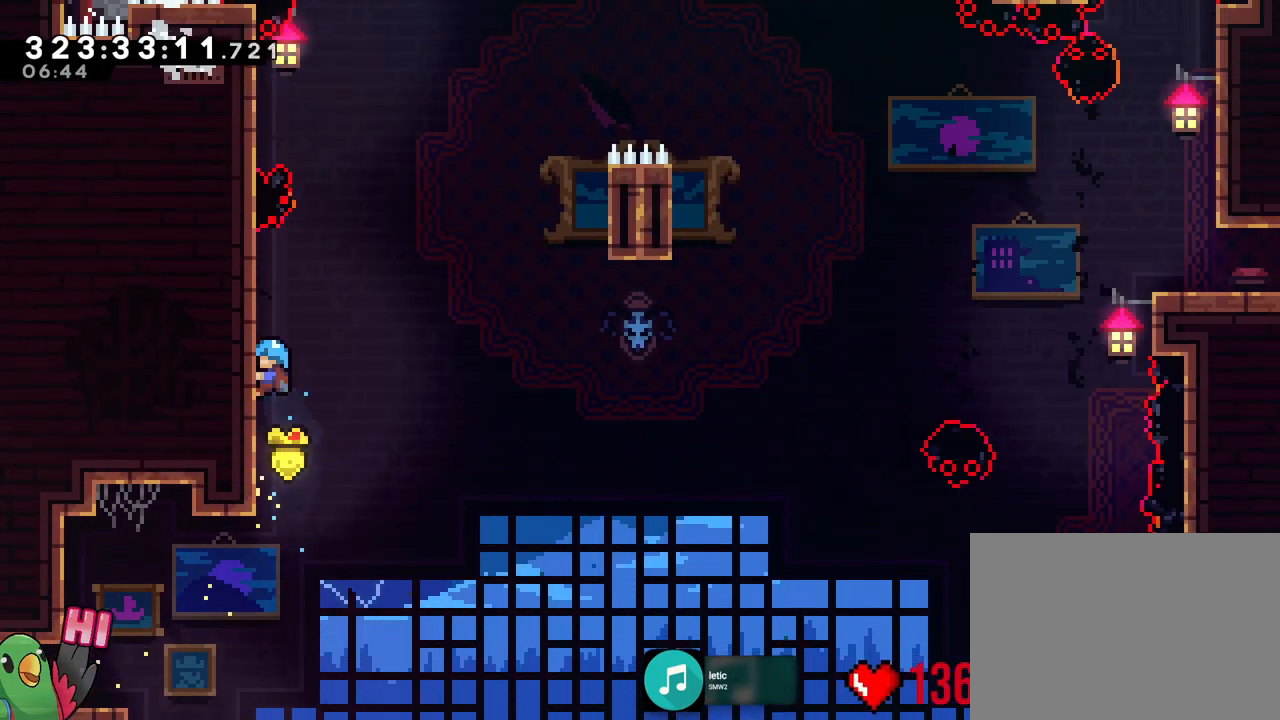
{"buttons": [], "left_stick": "center", "right_stick": "center", "events": [[84, "R1", "up"], [100, "B", "down"], [267, "left_stick", "left"], [401, "B", "up"], [484, "left_stick", "center"]]}
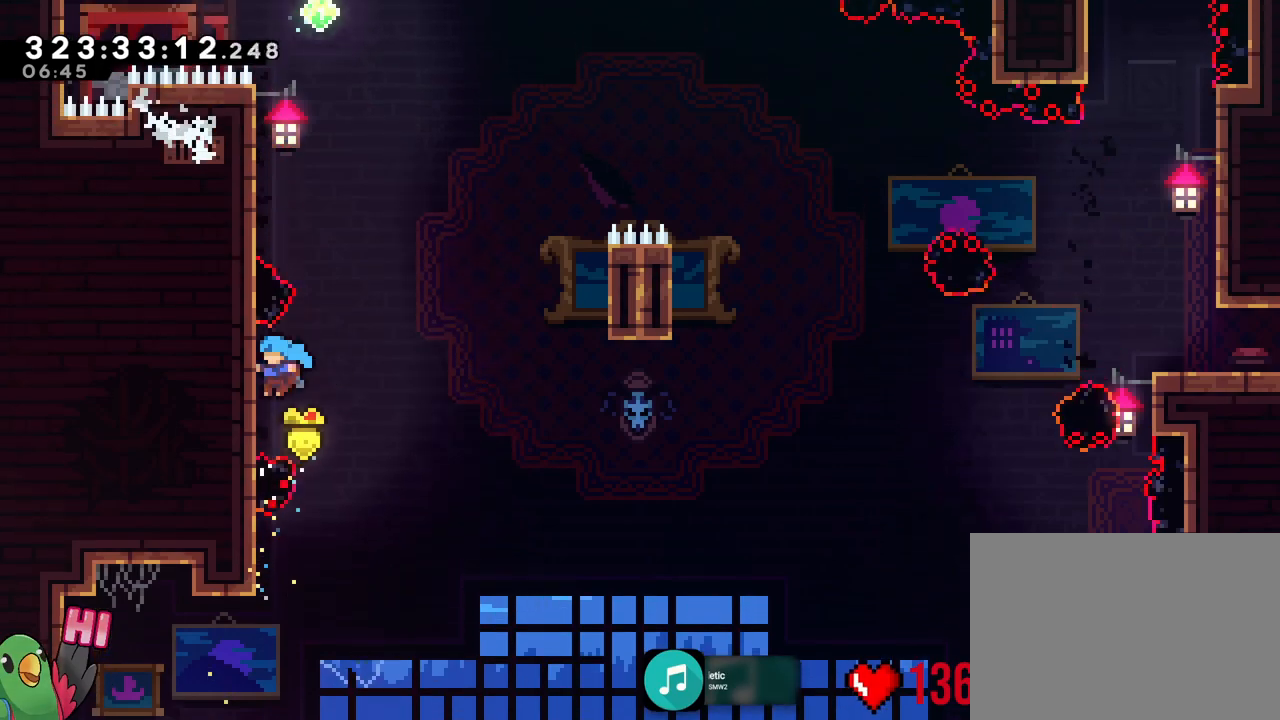
{"buttons": ["R1"], "left_stick": "left", "right_stick": "center", "events": [[16, "B", "down"], [100, "START", "down"], [150, "left_stick", "left"], [167, "START", "up"], [333, "R1", "down"], [450, "B", "up"]]}
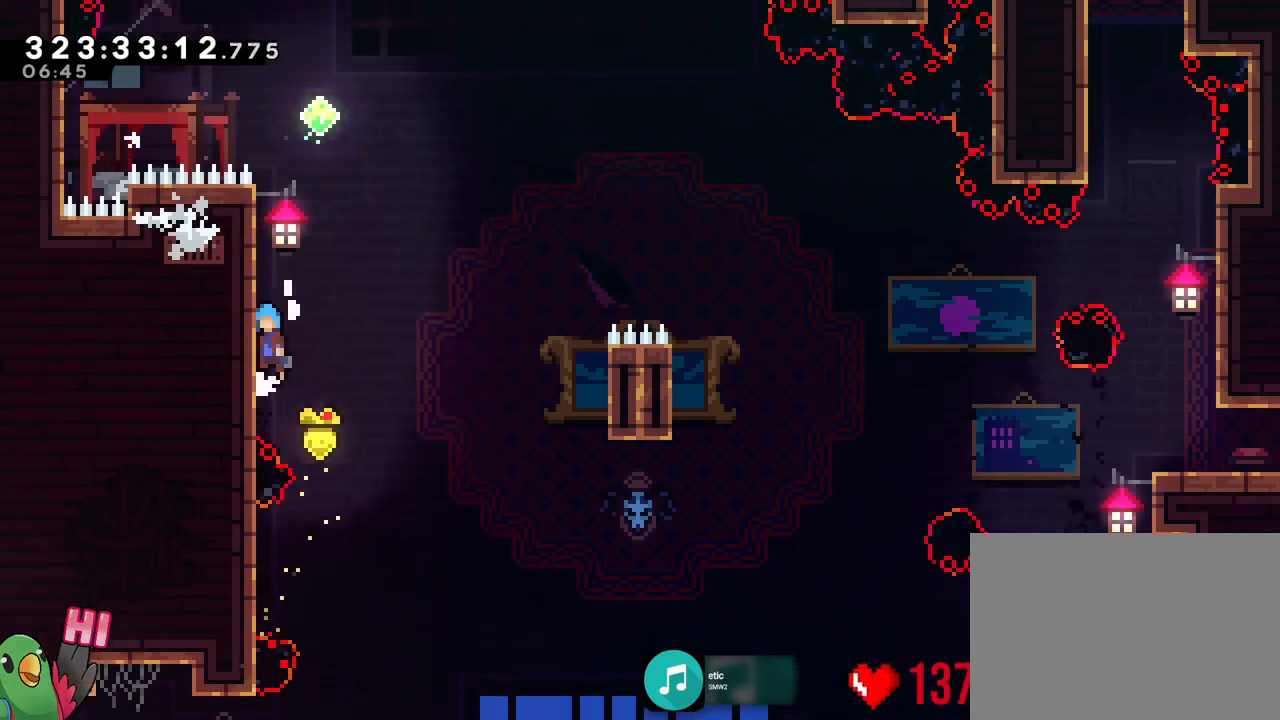
{"buttons": ["B", "R1"], "left_stick": "right", "right_stick": "center", "events": [[17, "B", "down"], [17, "left_stick", "center"], [334, "B", "up"], [451, "B", "down"], [484, "left_stick", "right"]]}
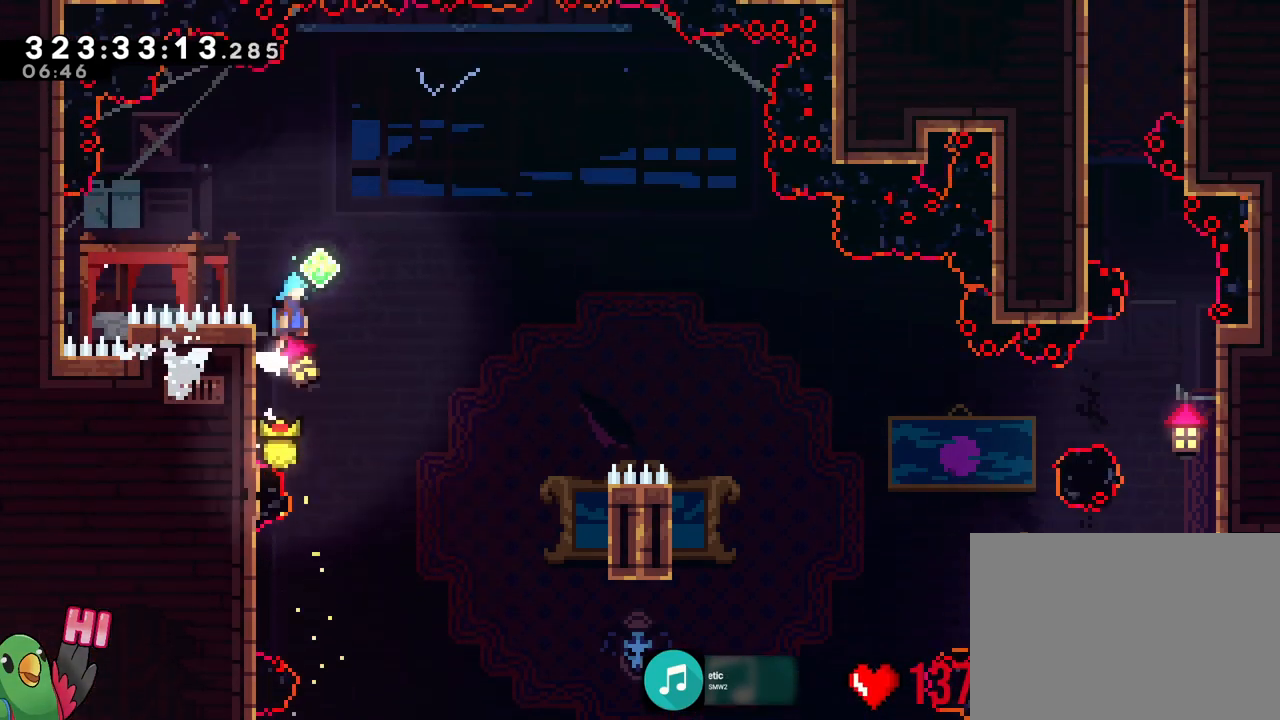
{"buttons": ["B", "R1"], "left_stick": "right", "right_stick": "center", "events": []}
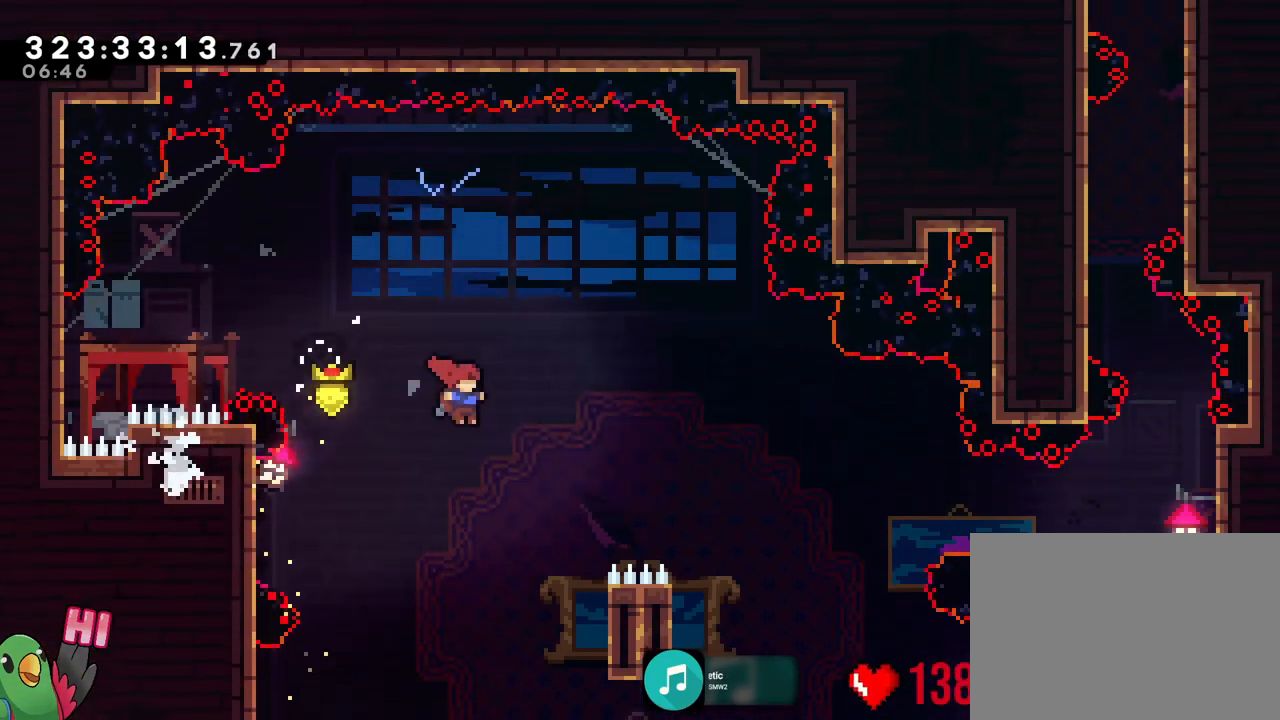
{"buttons": ["B", "R1"], "left_stick": "up", "right_stick": "center", "events": [[367, "left_stick", "up-right"], [501, "left_stick", "up"]]}
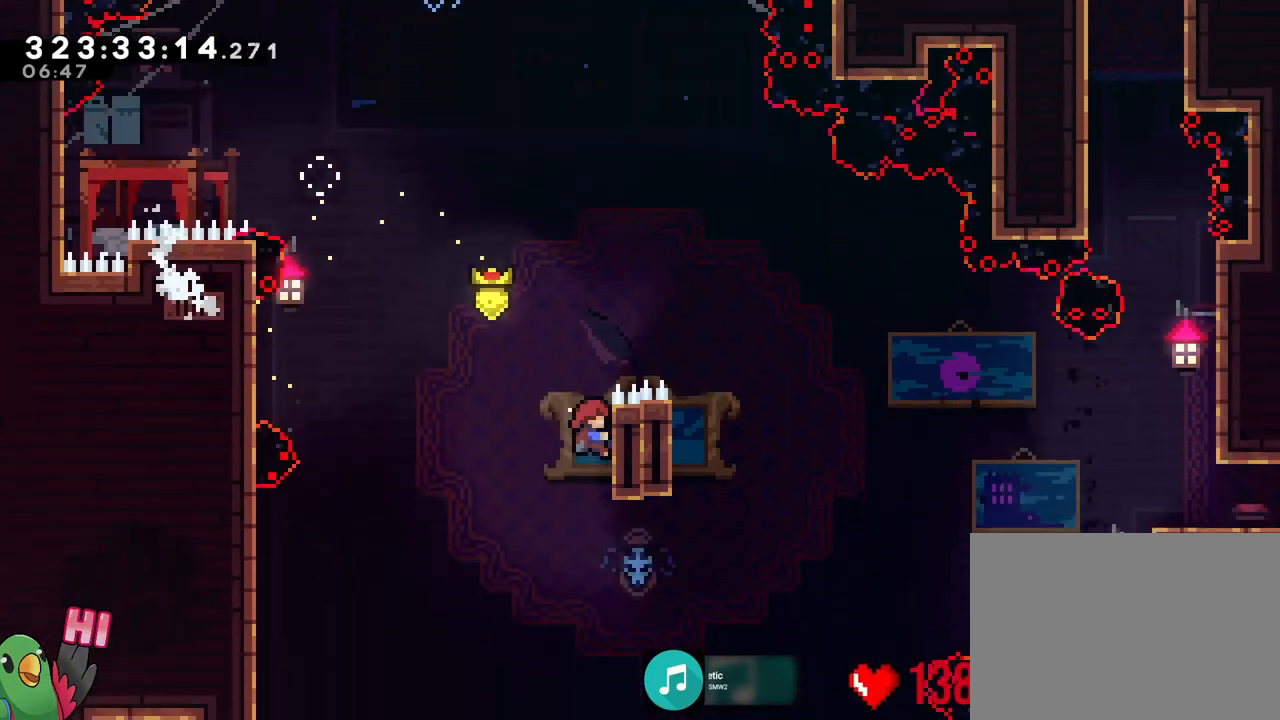
{"buttons": ["B", "R1"], "left_stick": "right", "right_stick": "center"}
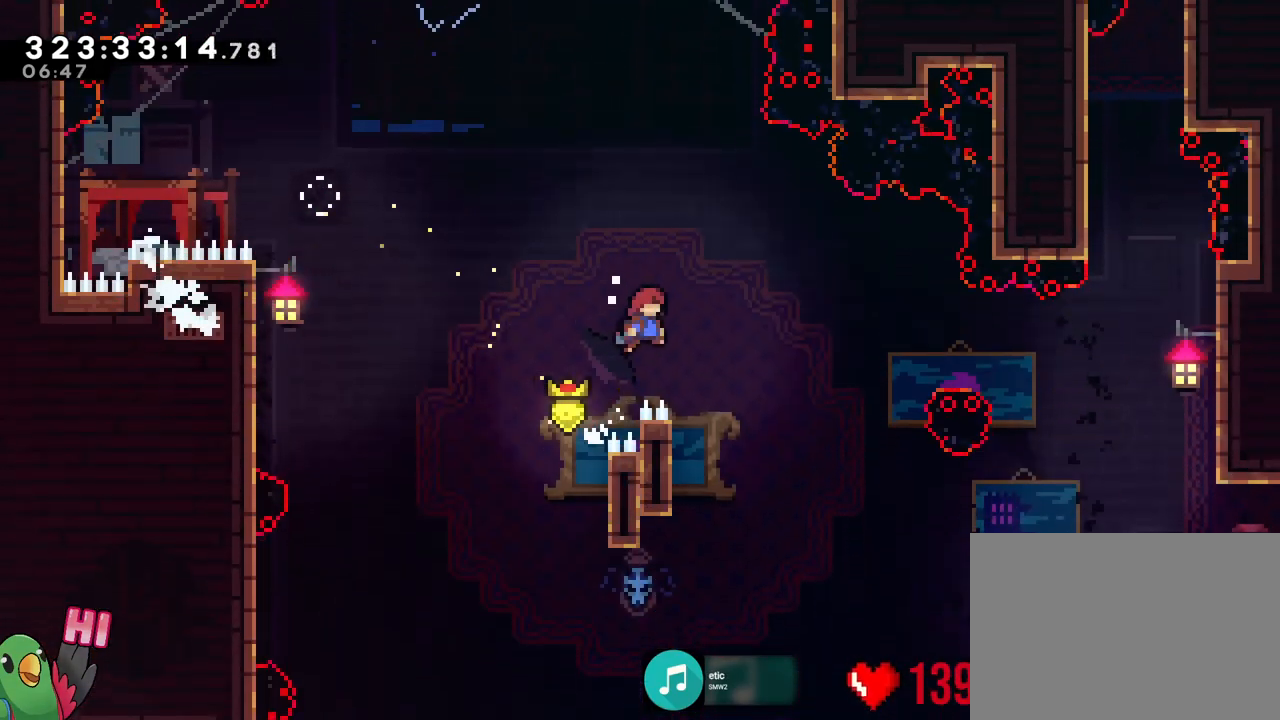
{"buttons": ["B", "R1"], "left_stick": "up-left", "right_stick": "center", "events": [[200, "left_stick", "center"], [351, "left_stick", "up-left"]]}
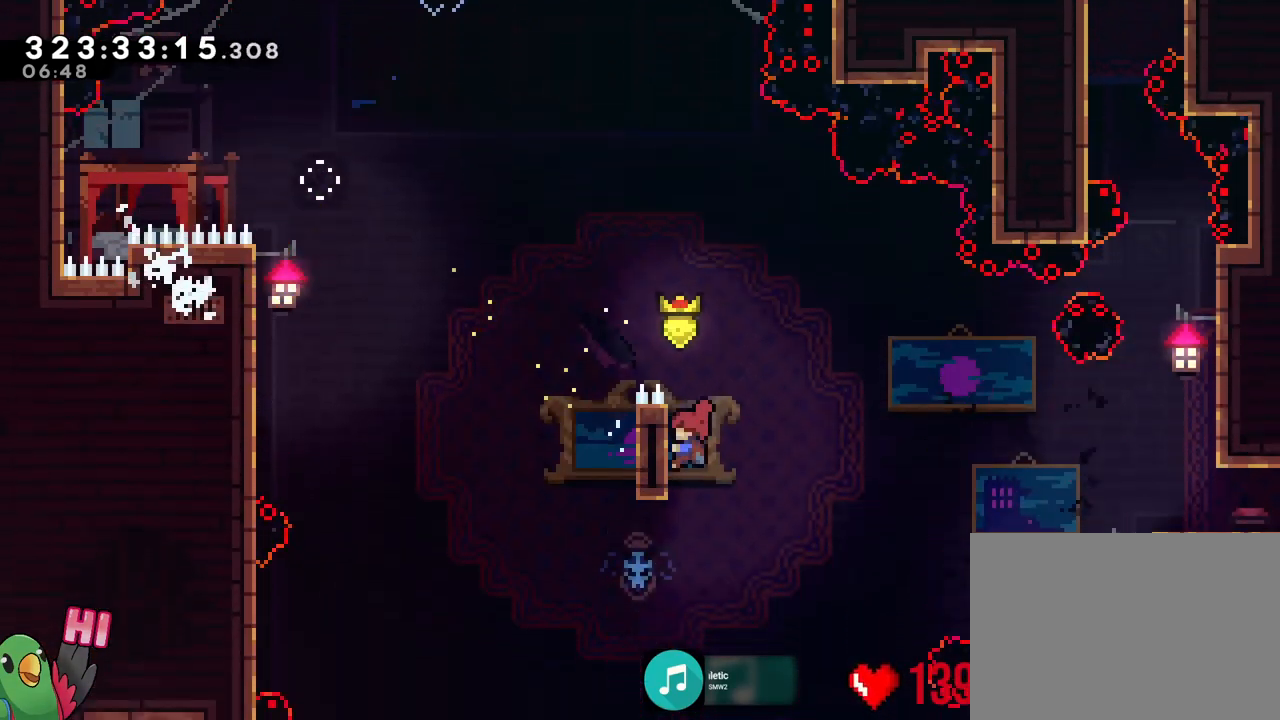
{"buttons": ["R1"], "left_stick": "center", "right_stick": "center", "events": [[100, "left_stick", "up"], [267, "B", "up"], [283, "left_stick", "center"]]}
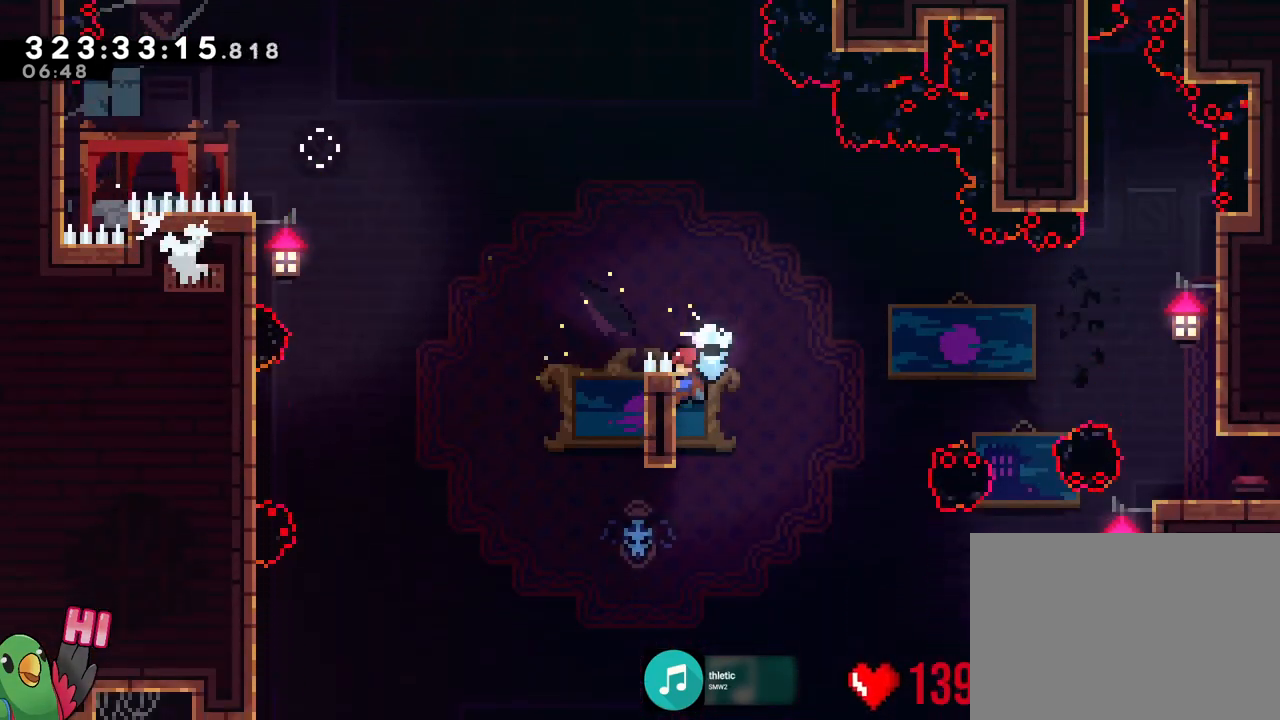
{"buttons": ["B", "L2", "R1"], "left_stick": "right", "right_stick": "center", "events": [[84, "L2", "down"], [84, "left_stick", "right"], [134, "B", "down"]]}
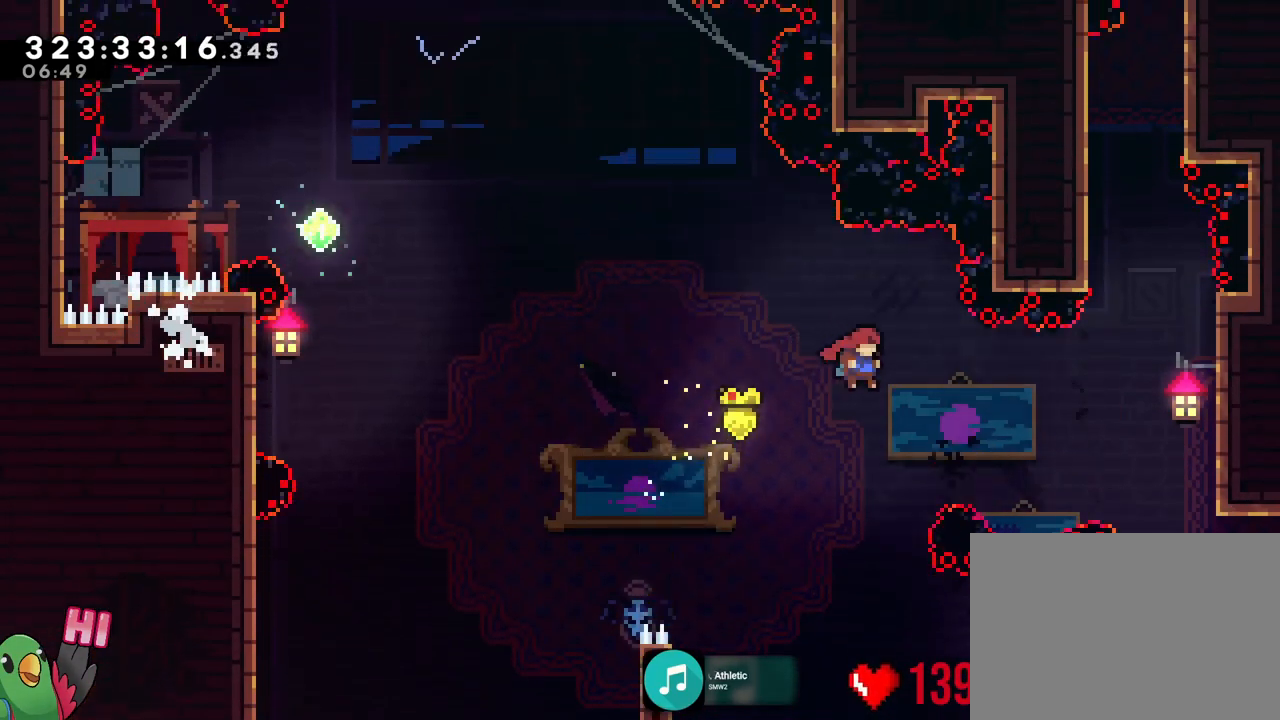
{"buttons": ["B", "Y", "L2", "R1"], "left_stick": "right", "right_stick": "center", "events": [[383, "Y", "down"]]}
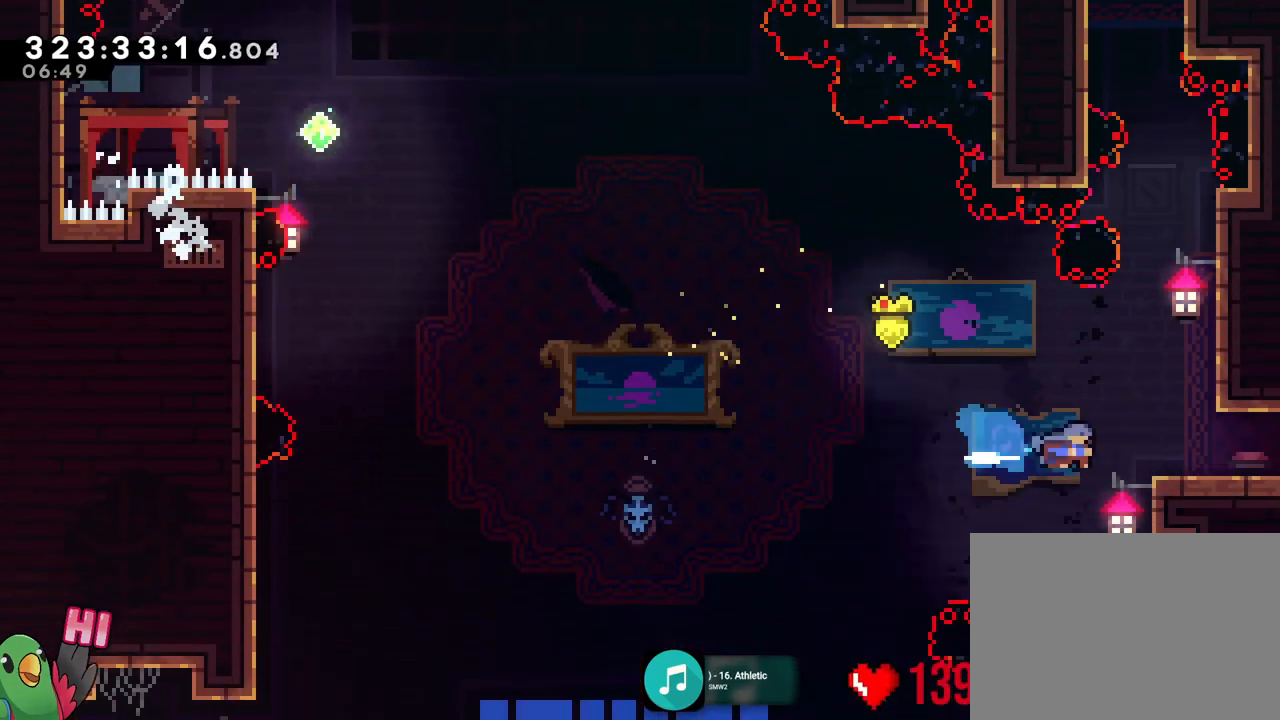
{"buttons": ["R1"], "left_stick": "right", "right_stick": "center", "events": [[34, "Y", "up"], [117, "B", "up"], [184, "L2", "up"], [367, "DPAD_LEFT", "down"], [384, "DPAD_LEFT", "up"]]}
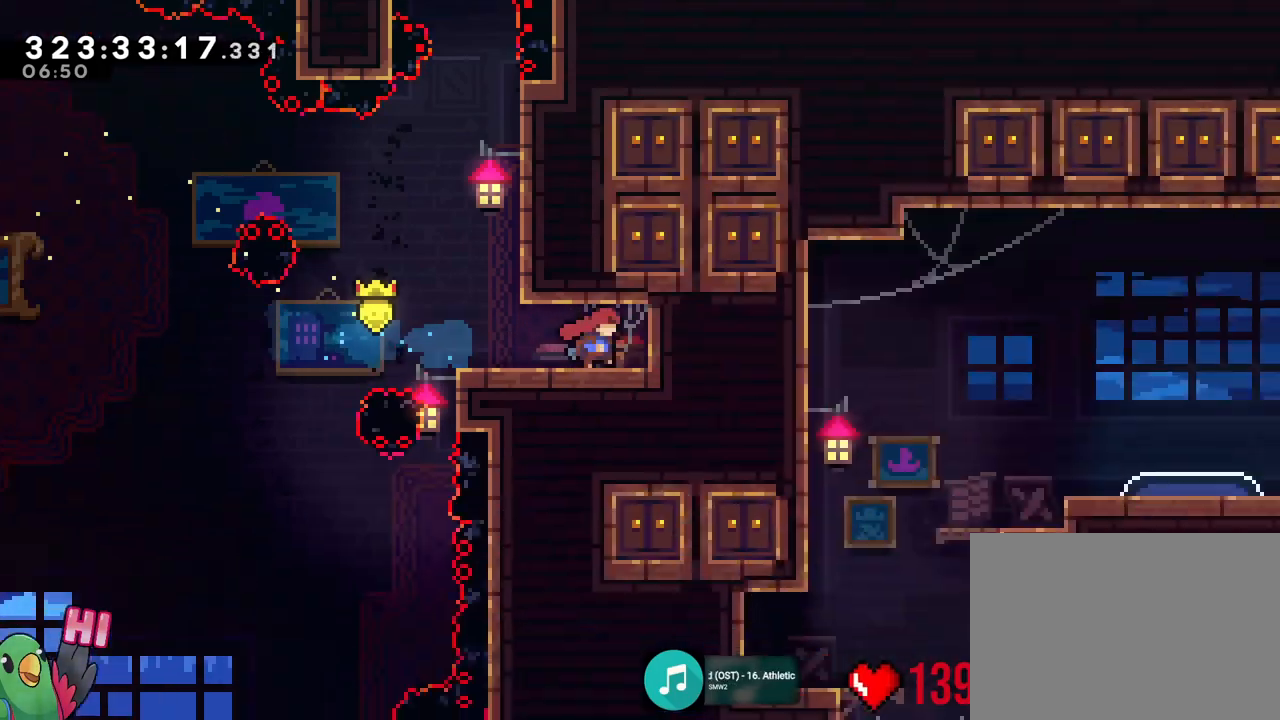
{"buttons": ["R1"], "left_stick": "center", "right_stick": "center", "events": [[16, "R1", "up"], [133, "left_stick", "center"], [233, "R1", "down"]]}
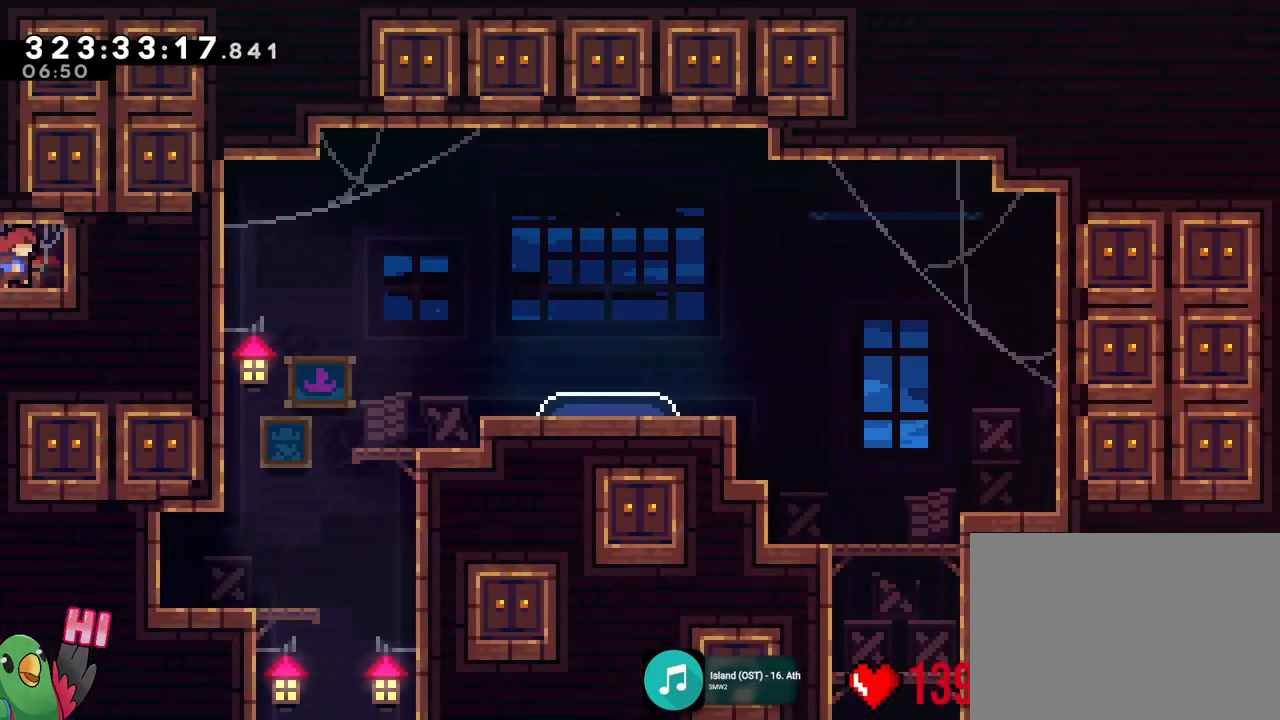
{"buttons": [], "left_stick": "left", "right_stick": "center", "events": [[150, "left_stick", "left"], [501, "R1", "up"]]}
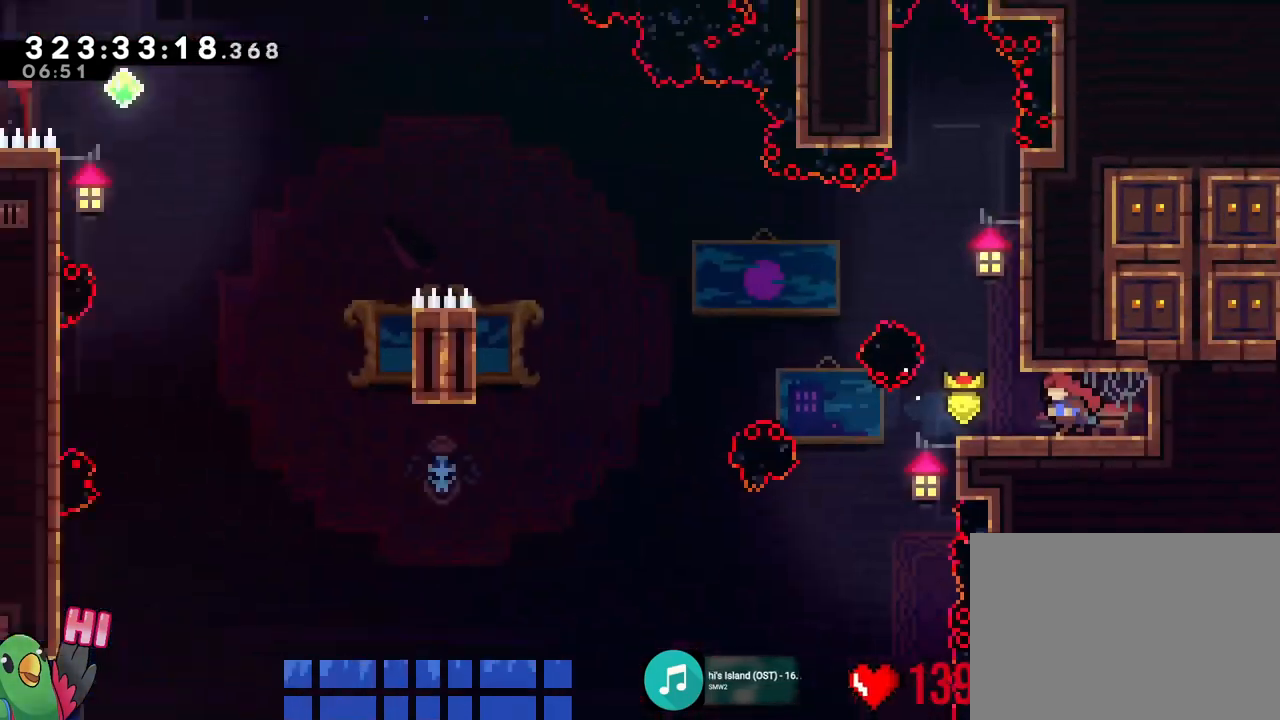
{"buttons": [], "left_stick": "left", "right_stick": "center", "events": [[16, "R1", "down"], [400, "R1", "up"]]}
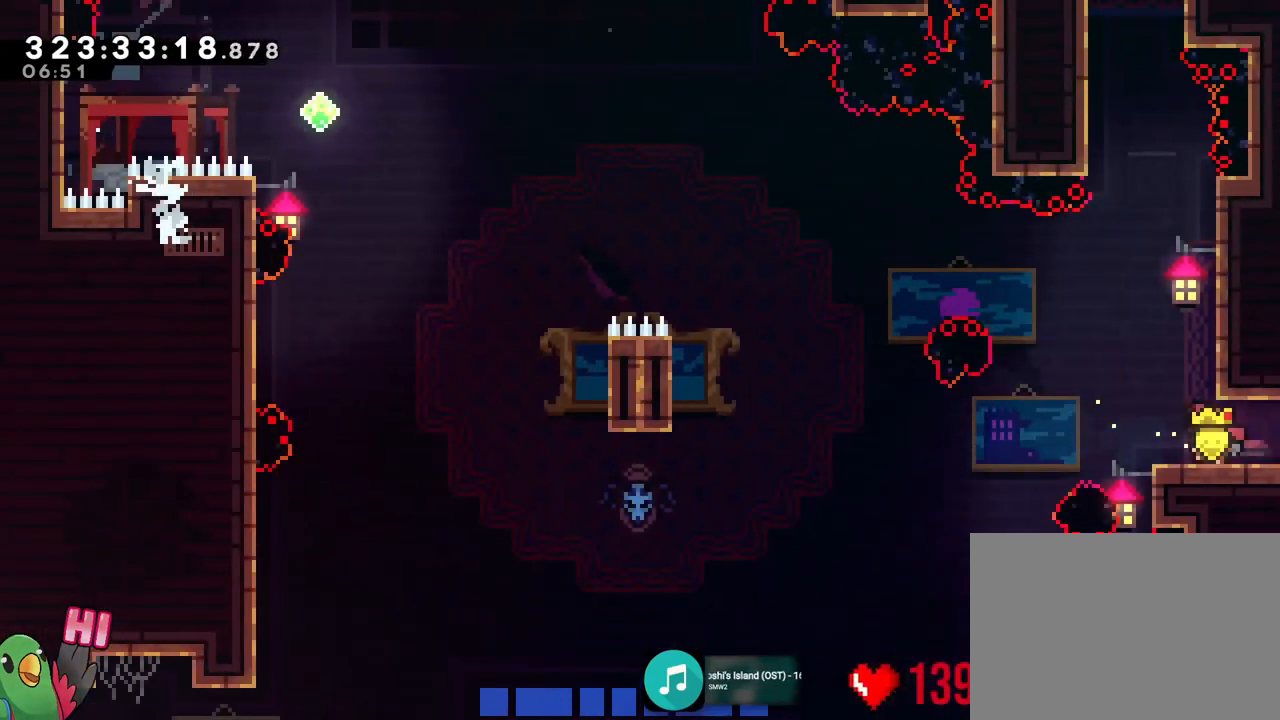
{"buttons": ["B"], "left_stick": "center", "right_stick": "center", "events": [[17, "left_stick", "center"], [134, "B", "down"], [351, "left_stick", "right"], [384, "B", "up"], [401, "left_stick", "center"], [484, "B", "down"]]}
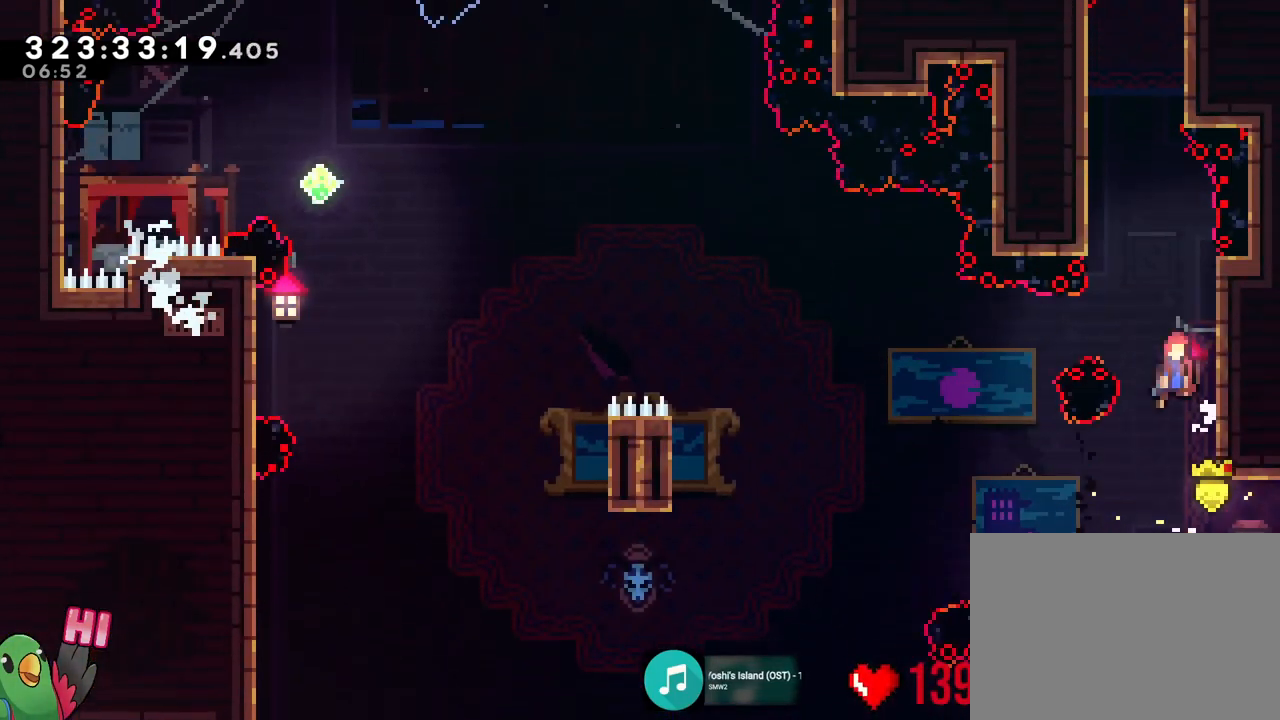
{"buttons": ["B"], "left_stick": "center", "right_stick": "center", "events": [[150, "left_stick", "right"], [333, "B", "up"], [383, "left_stick", "center"], [484, "B", "down"]]}
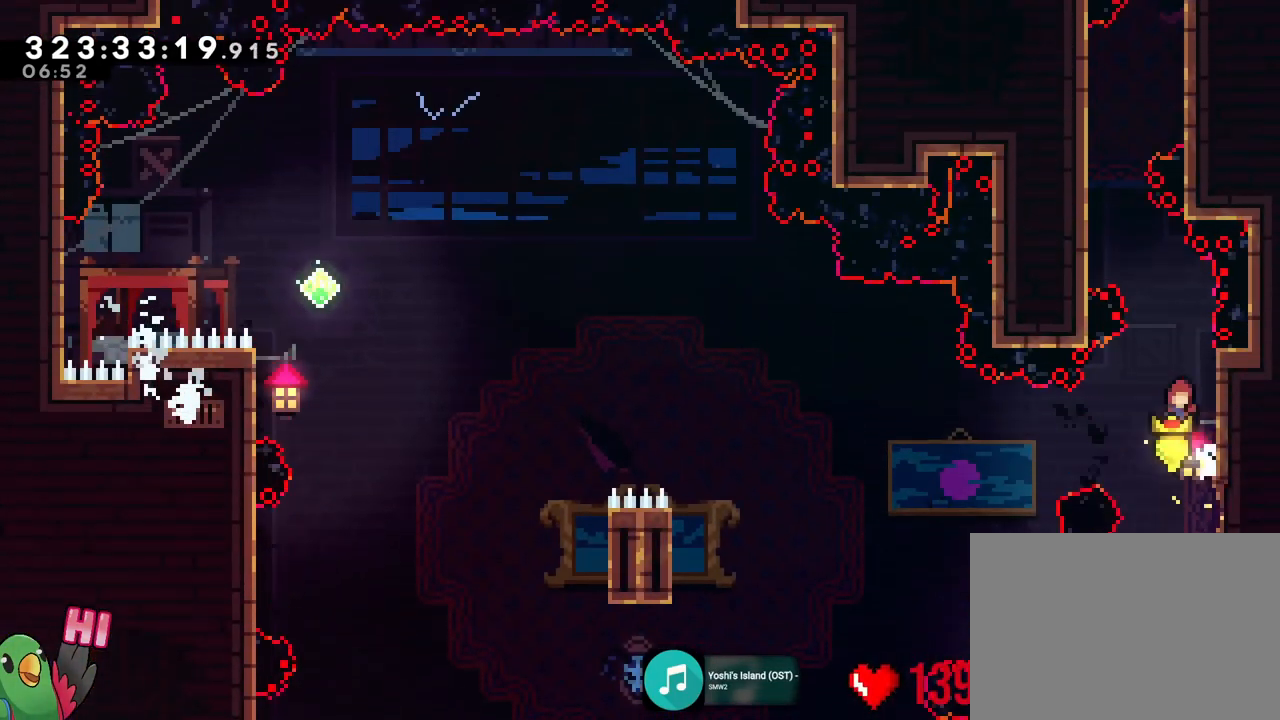
{"buttons": ["R1"], "left_stick": "center", "right_stick": "center", "events": [[134, "left_stick", "right"], [267, "R1", "down"], [434, "B", "up"], [484, "left_stick", "center"]]}